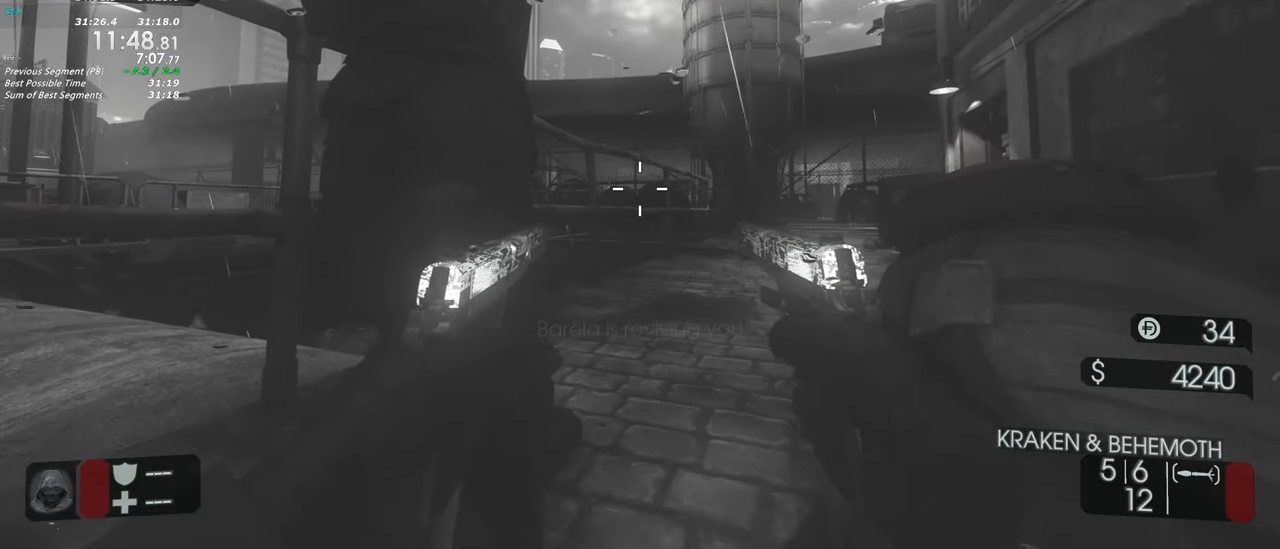
Gameplay with keyboard and mouse; each line is a JSON object with the keys held at the frame after it. "events" lists presses ("down") and releases ("up") of "1", "2", "3", "4", "5", "a", "alt", "c", "caps_lock", "ctrl", "d", "e", "f", "g", "q", "r", "s", "shift", "space", "t", "tab", "v", "w", "x" and "z" between this image and that frame as [ms after this image, input, new state], when the widget could be followed in between. No other keys are recorded. Mouse buttons are not recorded. Not read: mouse_move.
{"keys": ["d", "w"]}
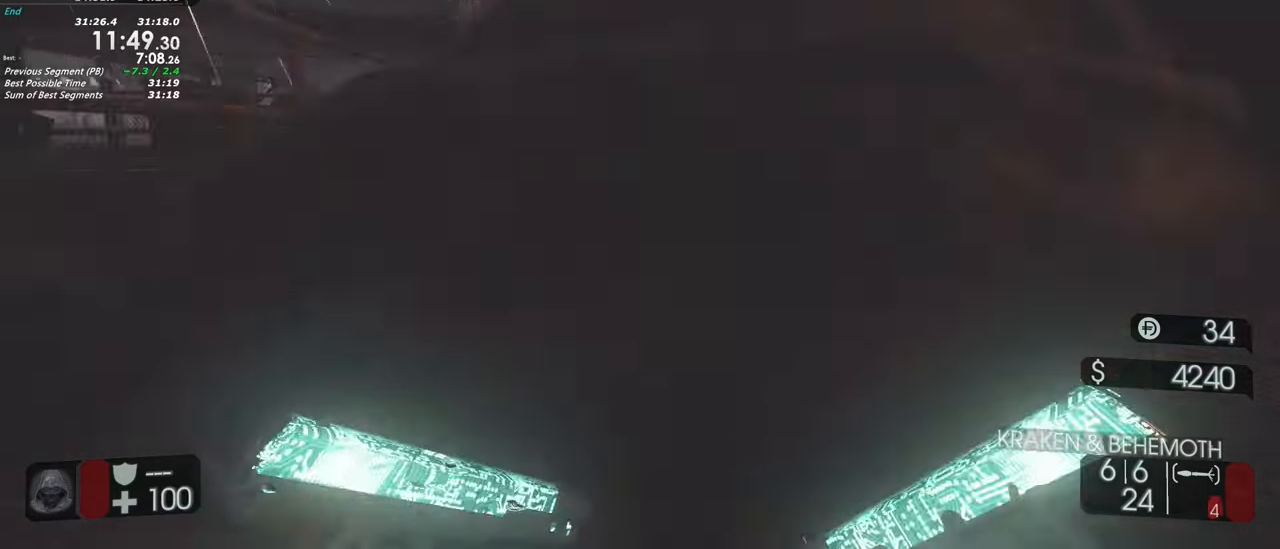
{"keys": ["shift", "w"], "events": [[100, "d", "up"], [250, "shift", "down"]]}
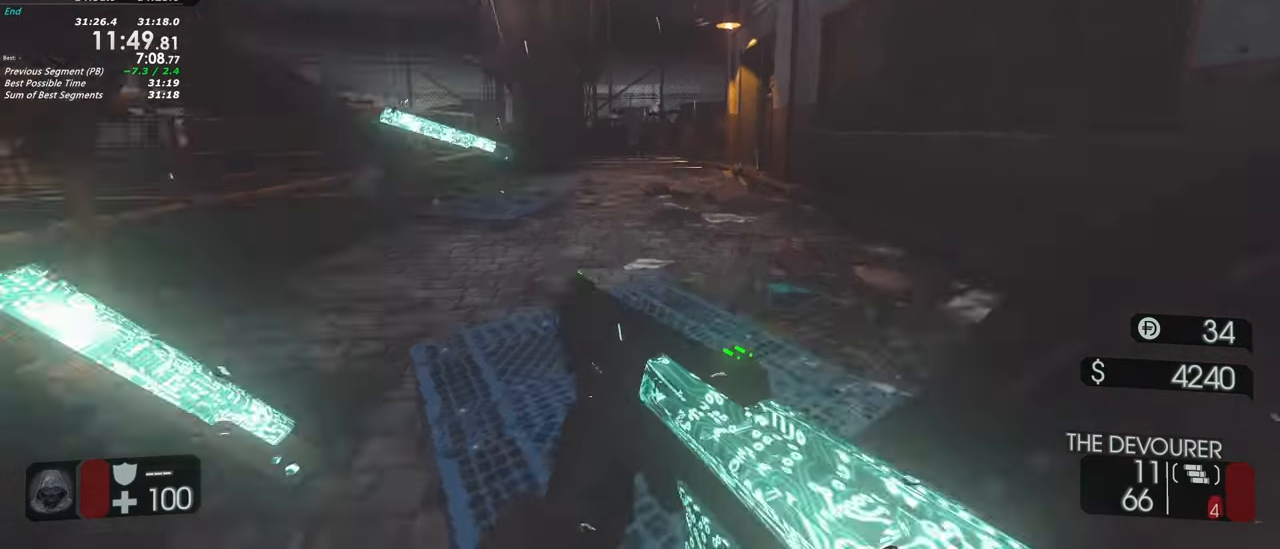
{"keys": ["d", "shift", "w"], "events": [[217, "d", "down"]]}
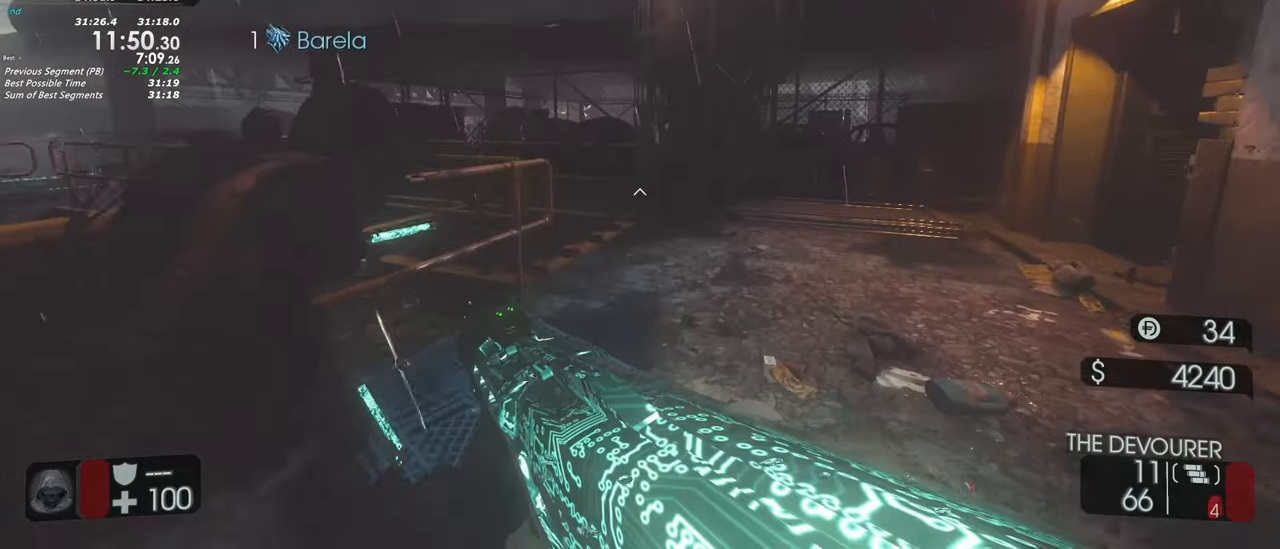
{"keys": ["d", "w"], "events": [[100, "d", "up"], [183, "d", "down"], [183, "shift", "up"], [233, "w", "up"], [283, "w", "down"]]}
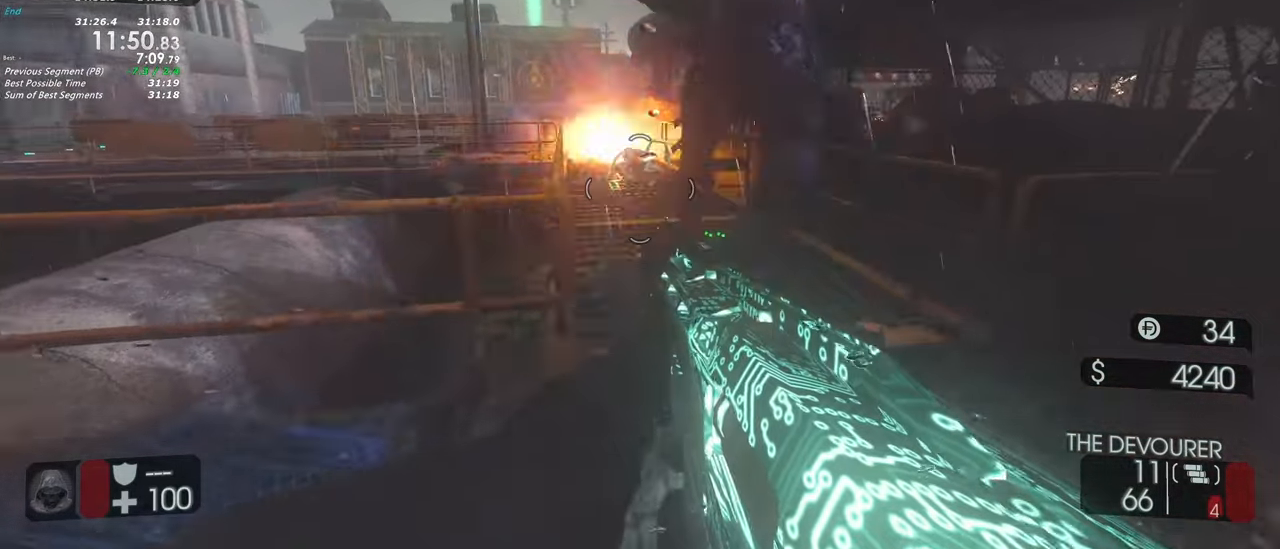
{"keys": ["w"], "events": [[67, "d", "up"]]}
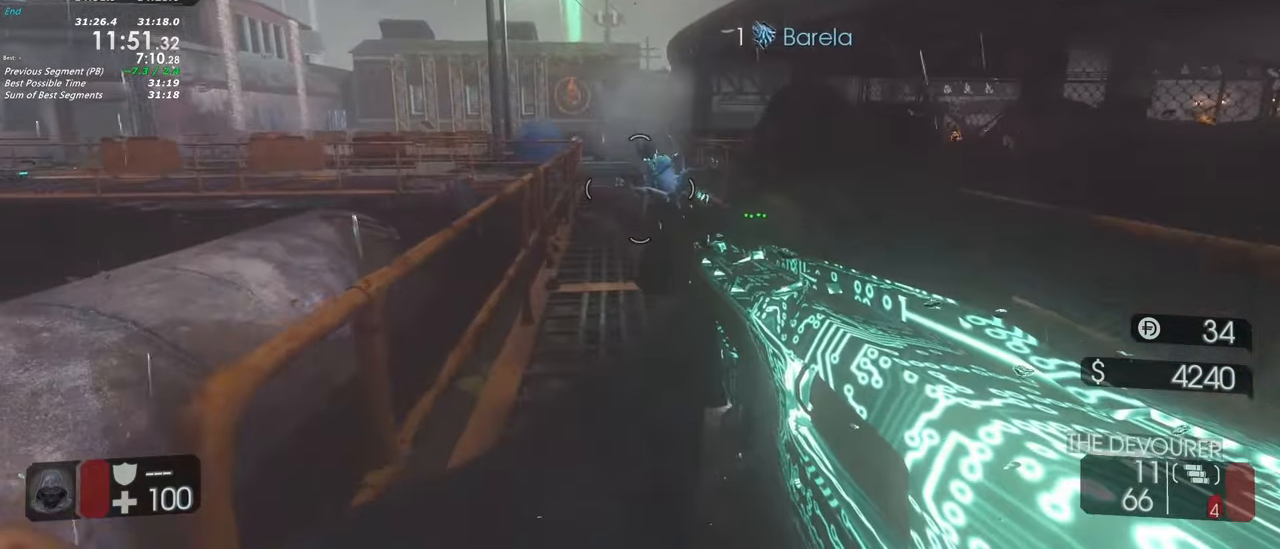
{"keys": ["d", "w"], "events": [[83, "a", "down"], [167, "a", "up"], [400, "d", "down"]]}
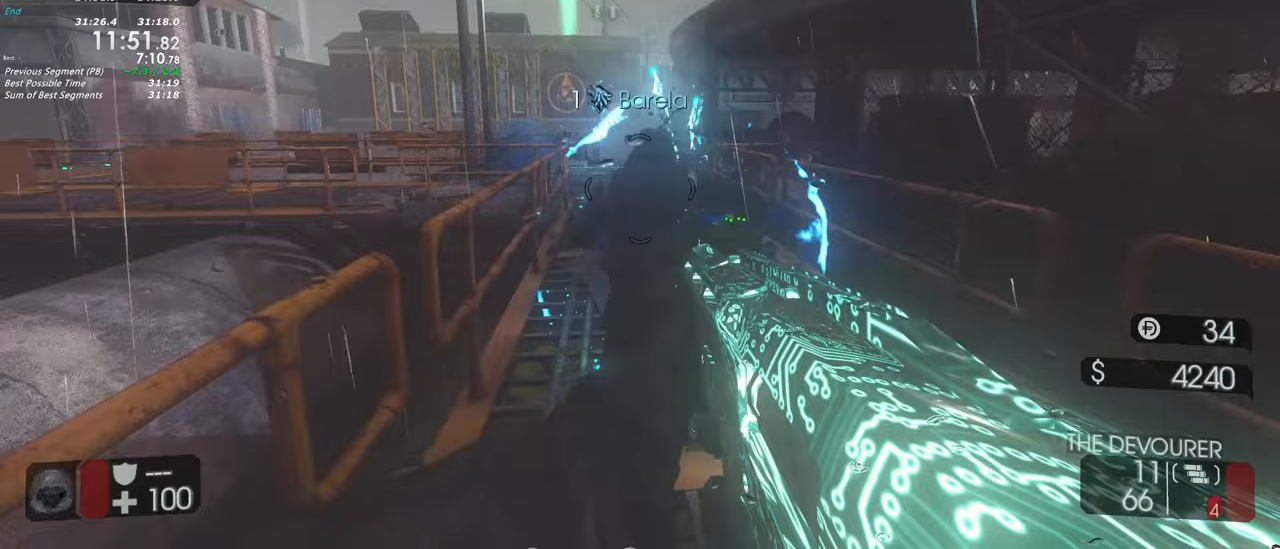
{"keys": ["shift", "w"], "events": [[133, "d", "up"], [333, "shift", "down"]]}
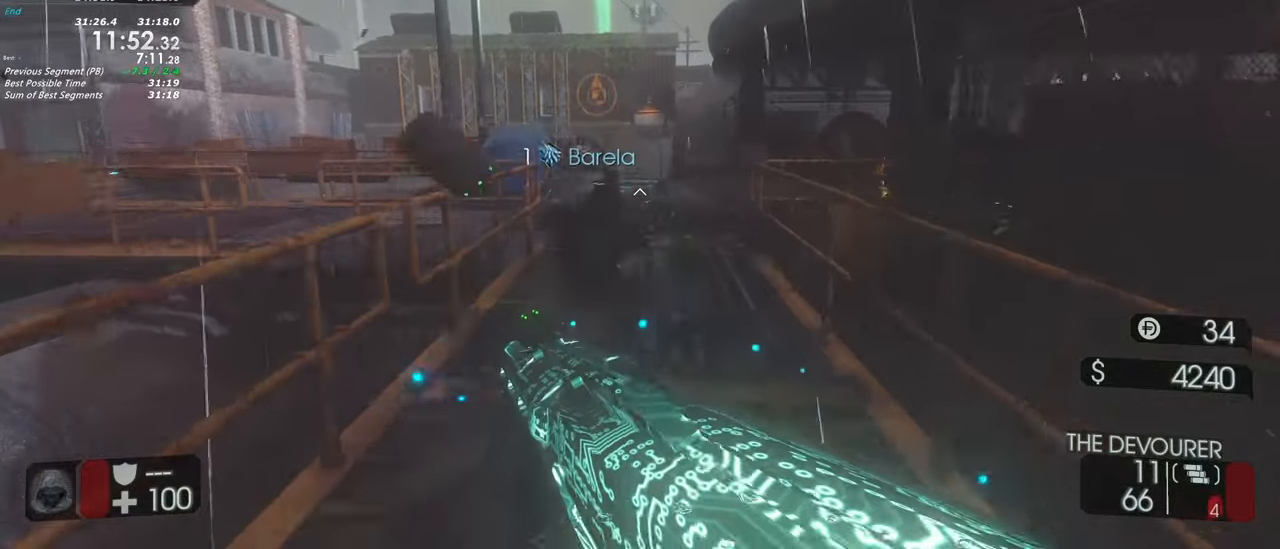
{"keys": ["d"], "events": [[117, "d", "down"], [117, "shift", "up"], [200, "w", "up"]]}
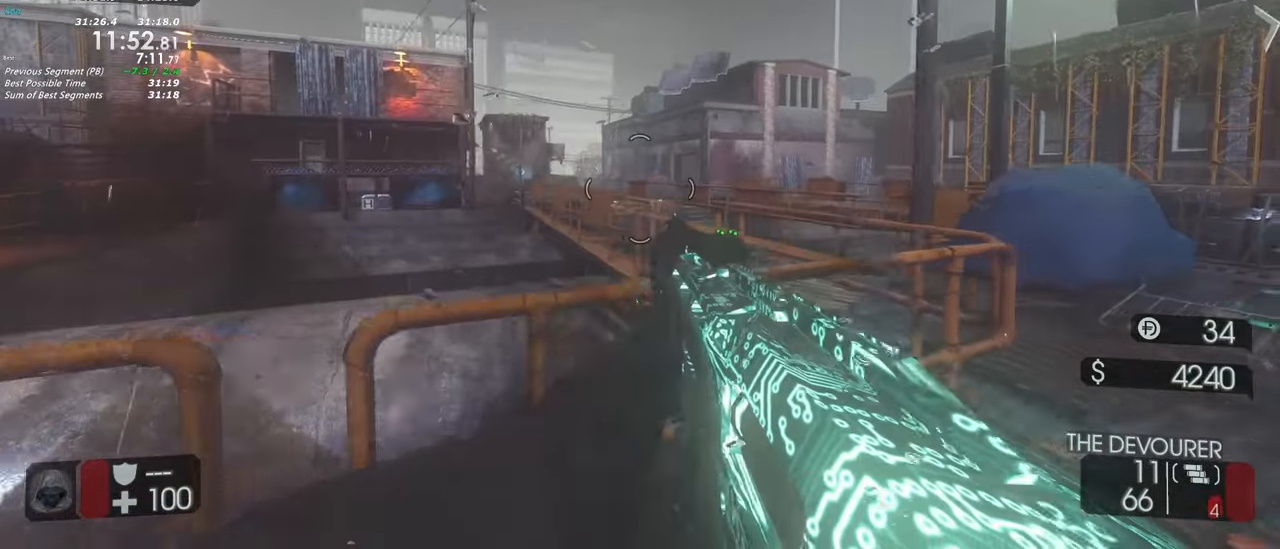
{"keys": ["shift", "w"], "events": [[83, "w", "down"], [133, "shift", "down"], [167, "d", "up"], [267, "a", "down"], [500, "a", "up"]]}
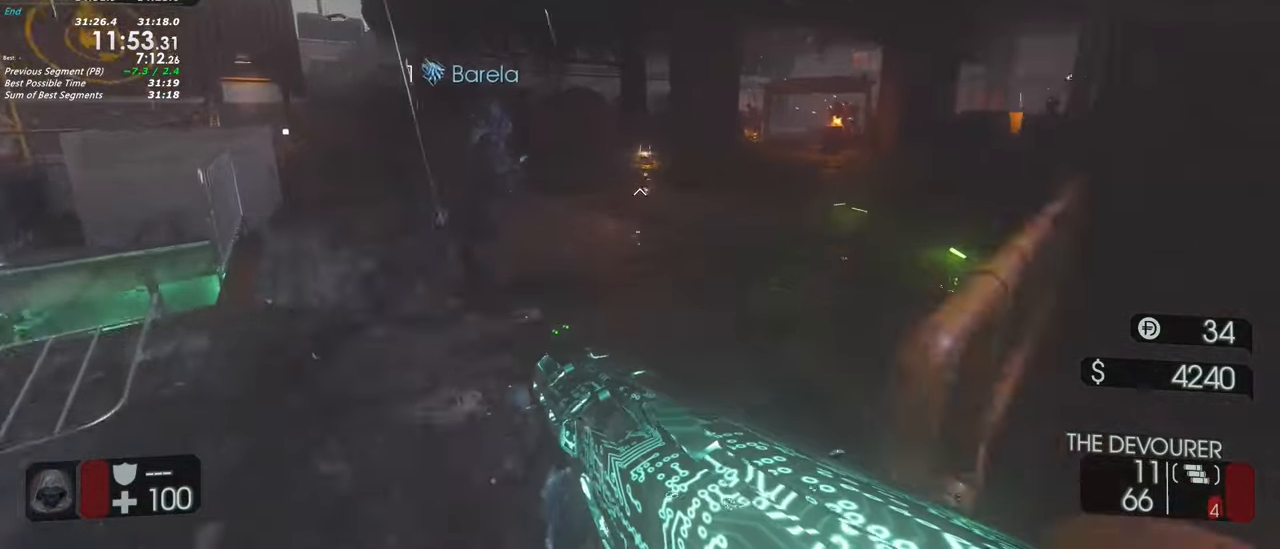
{"keys": ["shift", "w"]}
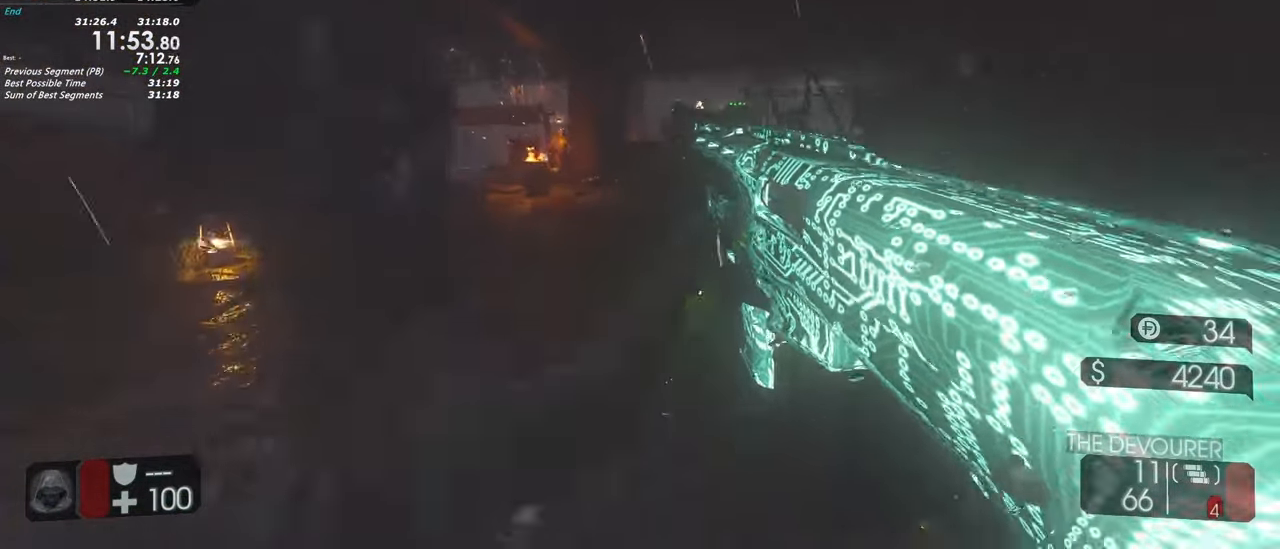
{"keys": ["shift", "w"], "events": [[150, "d", "down"], [333, "d", "up"]]}
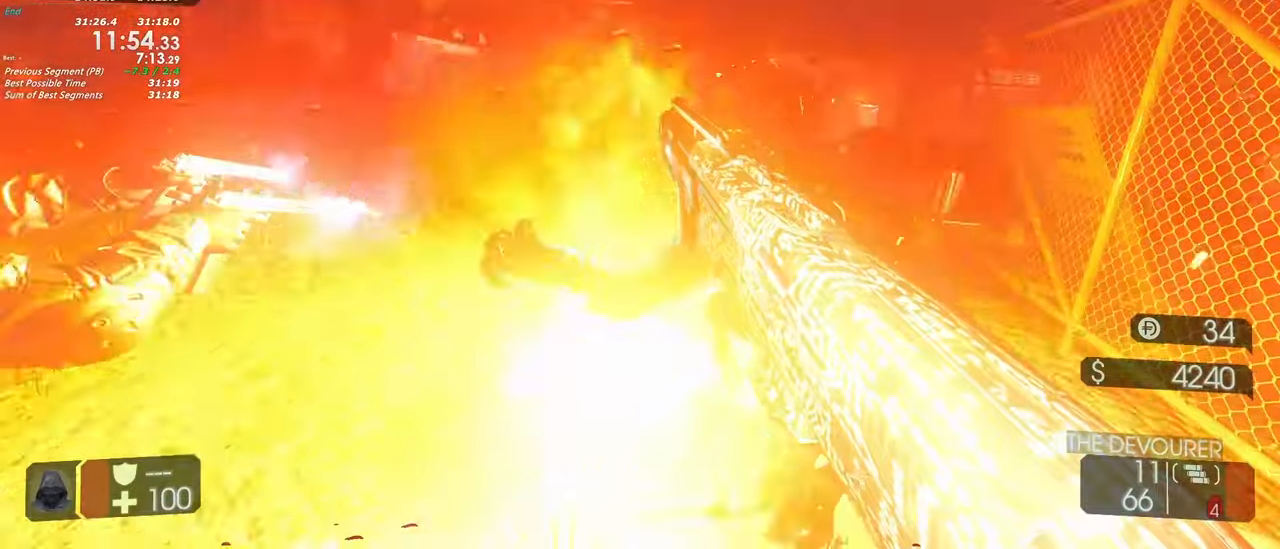
{"keys": ["shift", "w"], "events": [[217, "a", "down"], [500, "a", "up"]]}
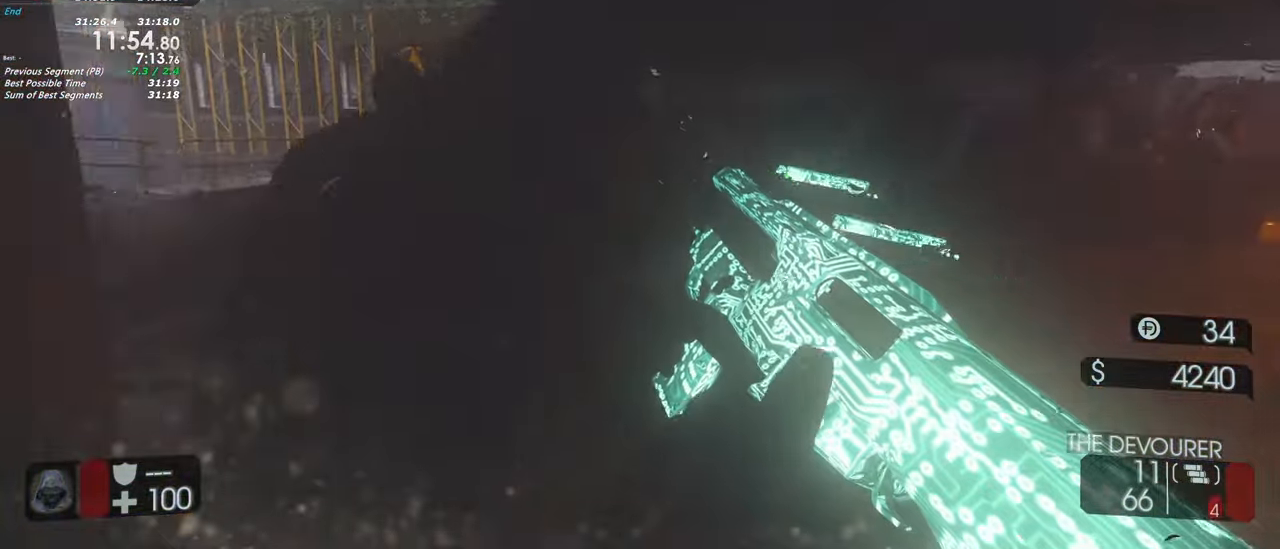
{"keys": ["a", "w"], "events": [[183, "a", "down"], [367, "shift", "up"], [367, "w", "up"], [467, "w", "down"]]}
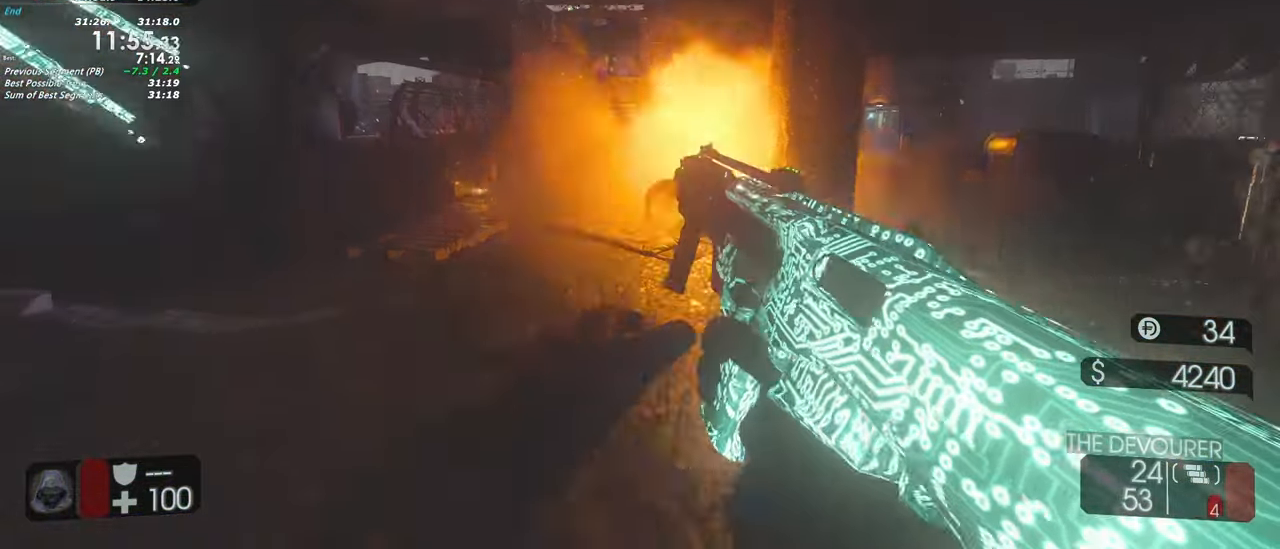
{"keys": ["shift", "w"], "events": [[17, "a", "up"], [350, "shift", "down"]]}
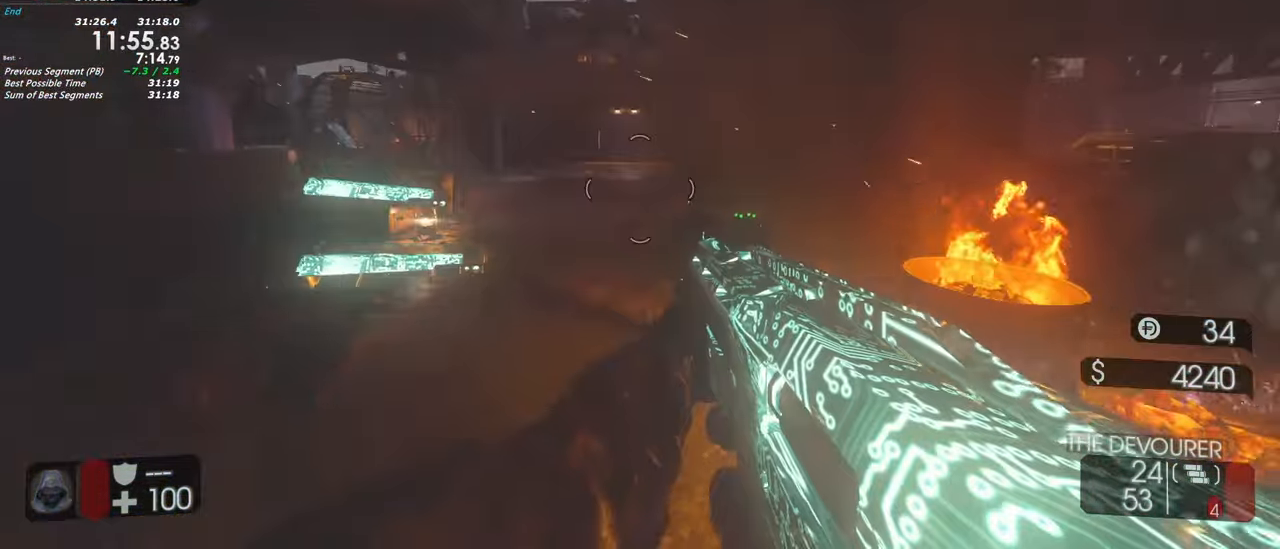
{"keys": ["a", "shift", "w"], "events": [[500, "a", "down"]]}
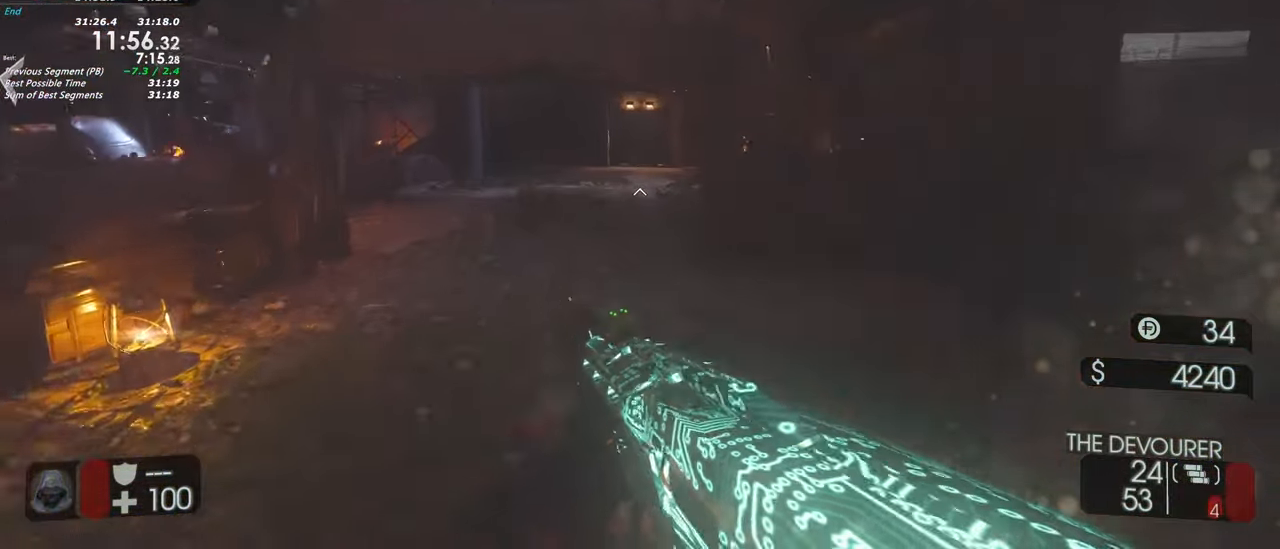
{"keys": ["w"], "events": [[233, "a", "up"], [467, "shift", "up"]]}
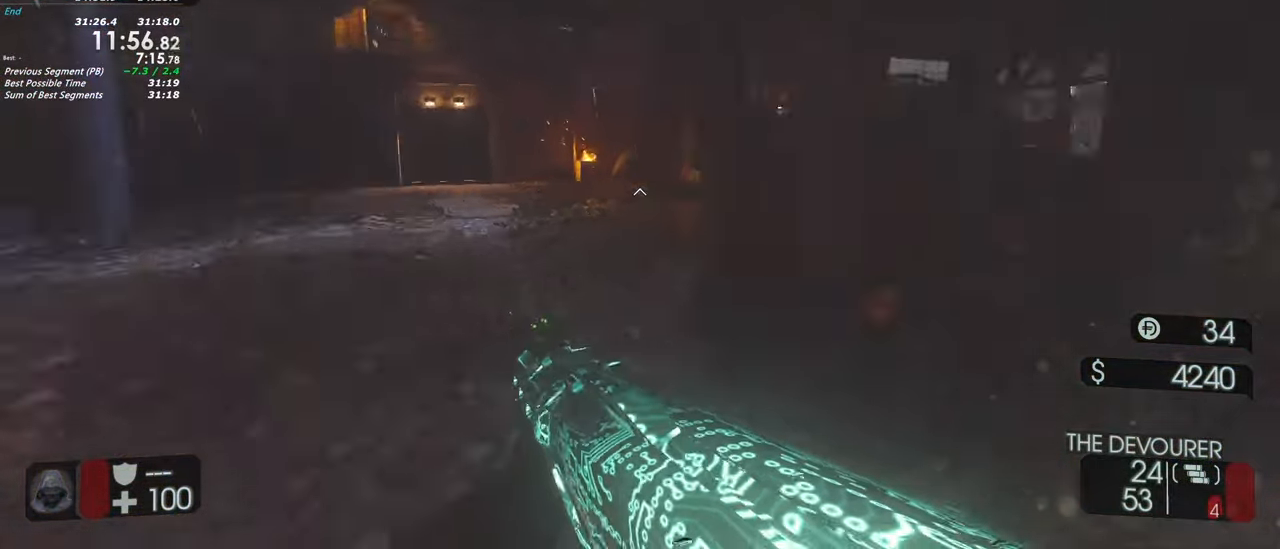
{"keys": ["s"], "events": [[17, "w", "up"], [67, "a", "down"], [250, "s", "down"], [300, "a", "up"]]}
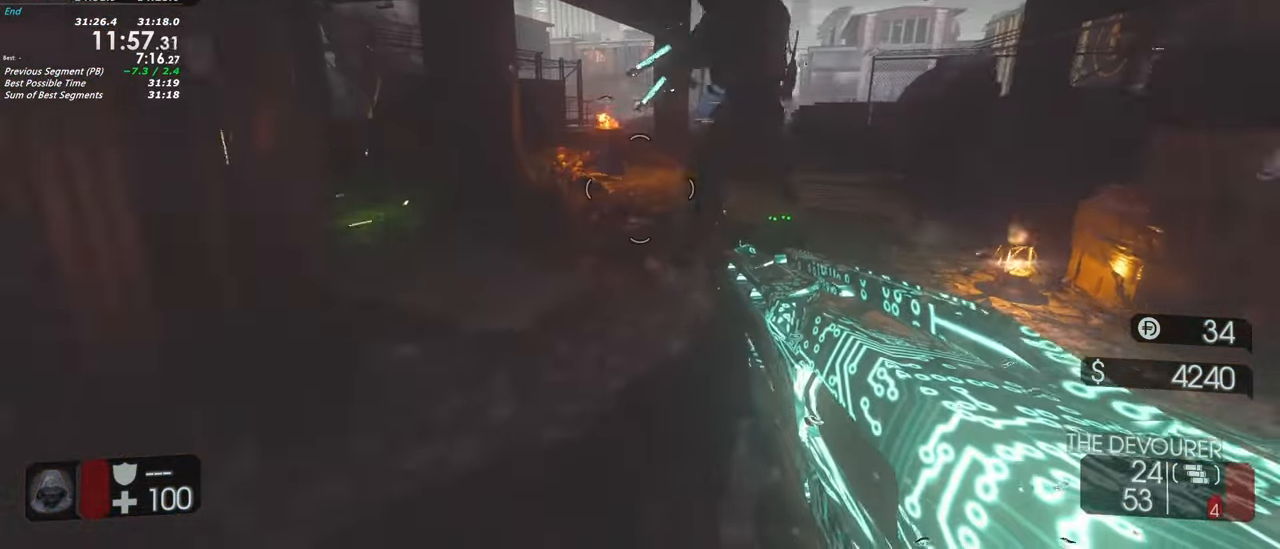
{"keys": ["s"], "events": [[267, "a", "down"], [500, "a", "up"]]}
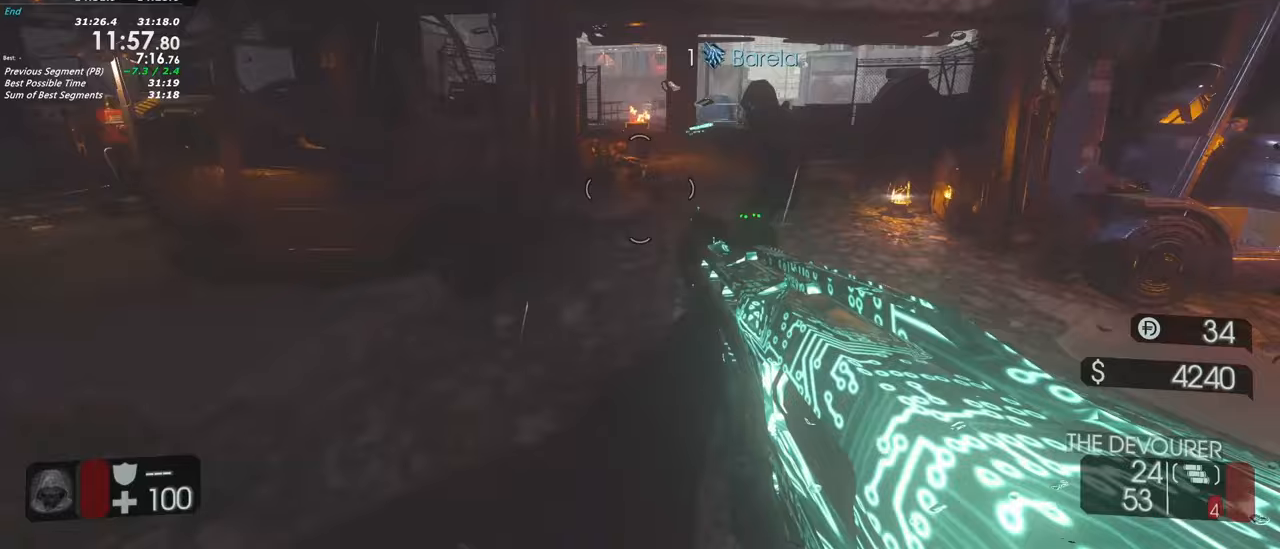
{"keys": ["a"]}
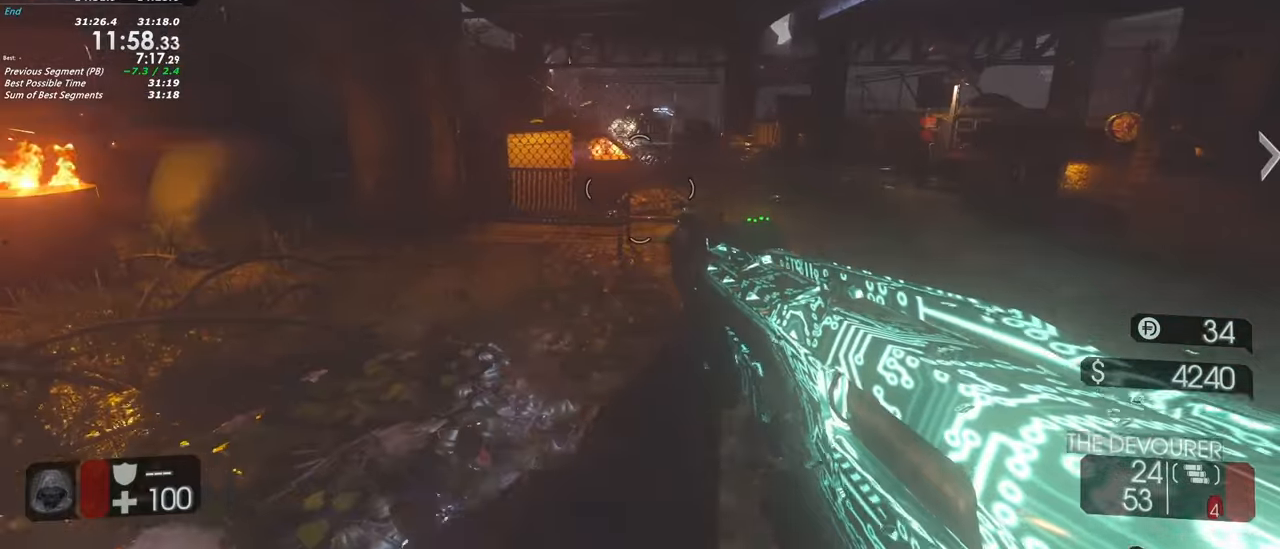
{"keys": ["a", "shift", "w"], "events": [[350, "w", "down"], [433, "shift", "down"]]}
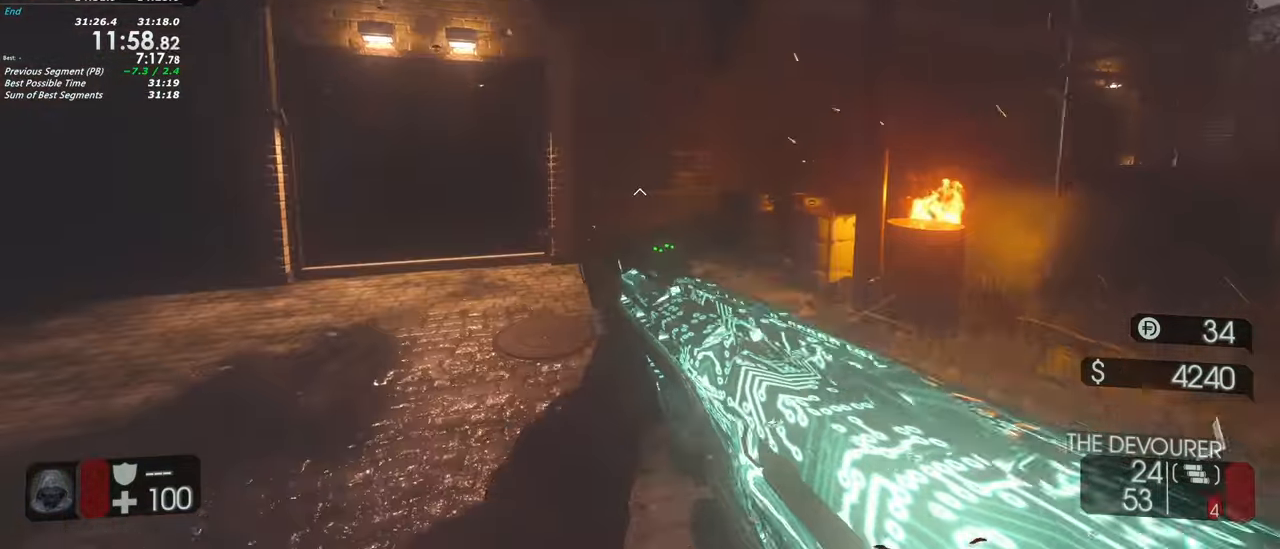
{"keys": ["a", "s"], "events": [[317, "shift", "up"], [317, "w", "up"], [500, "s", "down"]]}
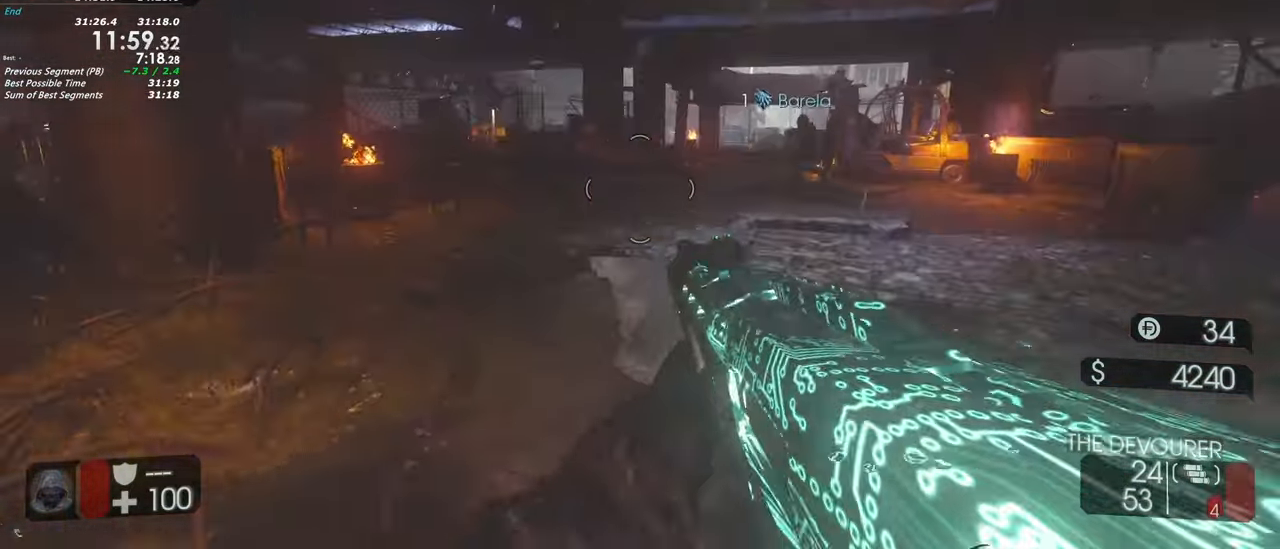
{"keys": ["a"], "events": [[50, "a", "up"], [183, "a", "down"], [417, "s", "up"]]}
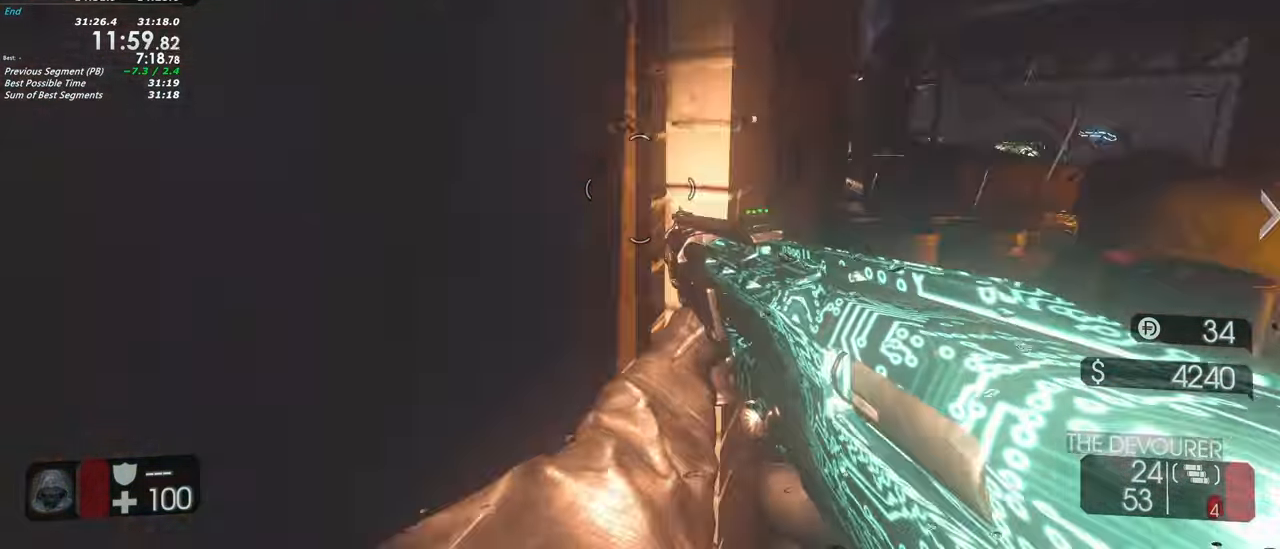
{"keys": ["shift", "w"], "events": [[17, "shift", "down"], [67, "w", "down"], [200, "a", "up"]]}
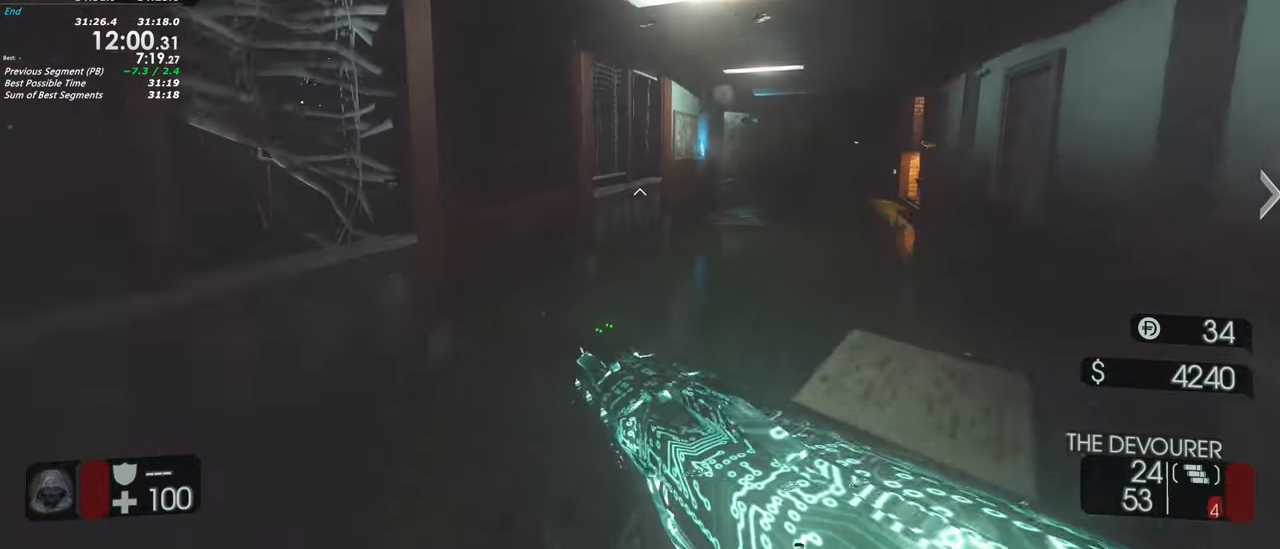
{"keys": ["d", "shift", "w"], "events": [[83, "d", "down"], [267, "d", "up"], [500, "d", "down"]]}
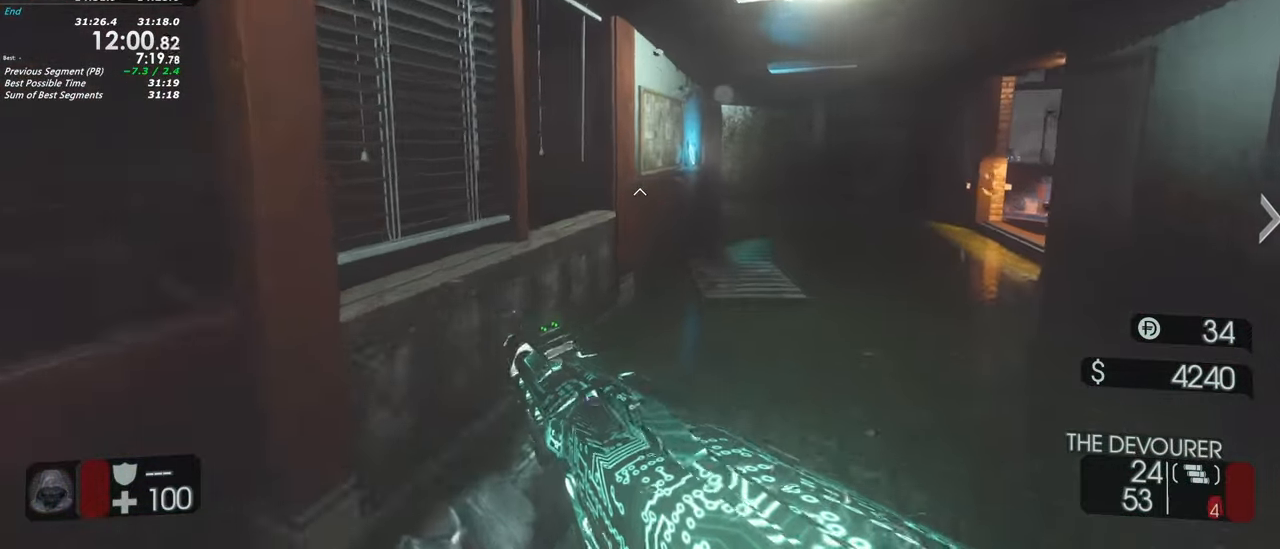
{"keys": ["shift", "w"], "events": [[100, "d", "up"]]}
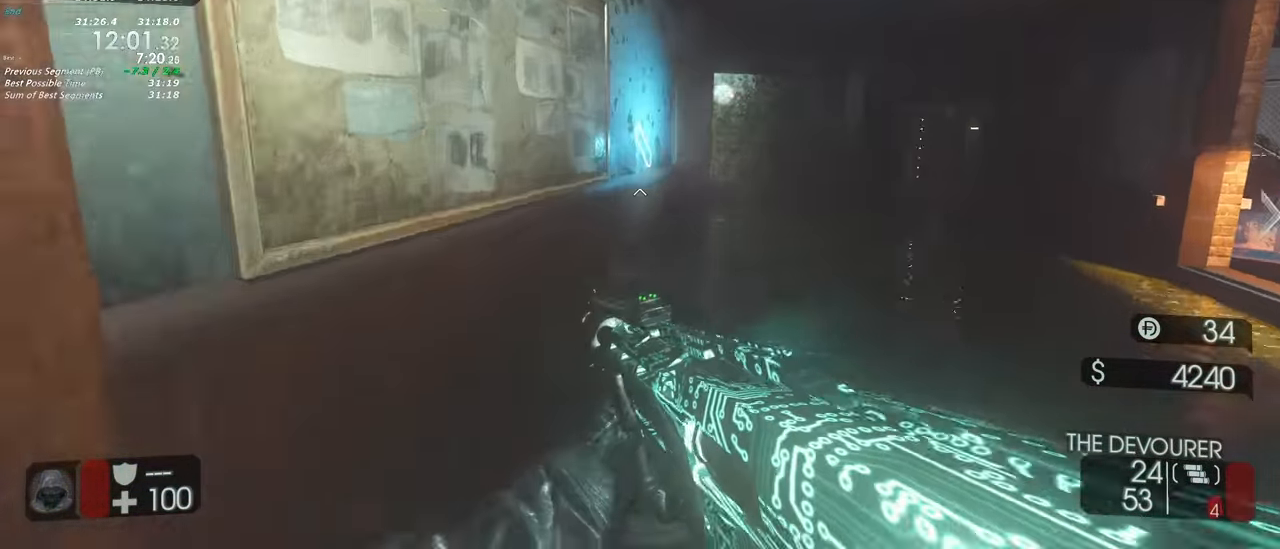
{"keys": ["f"], "events": [[150, "shift", "up"], [250, "w", "up"], [300, "f", "down"]]}
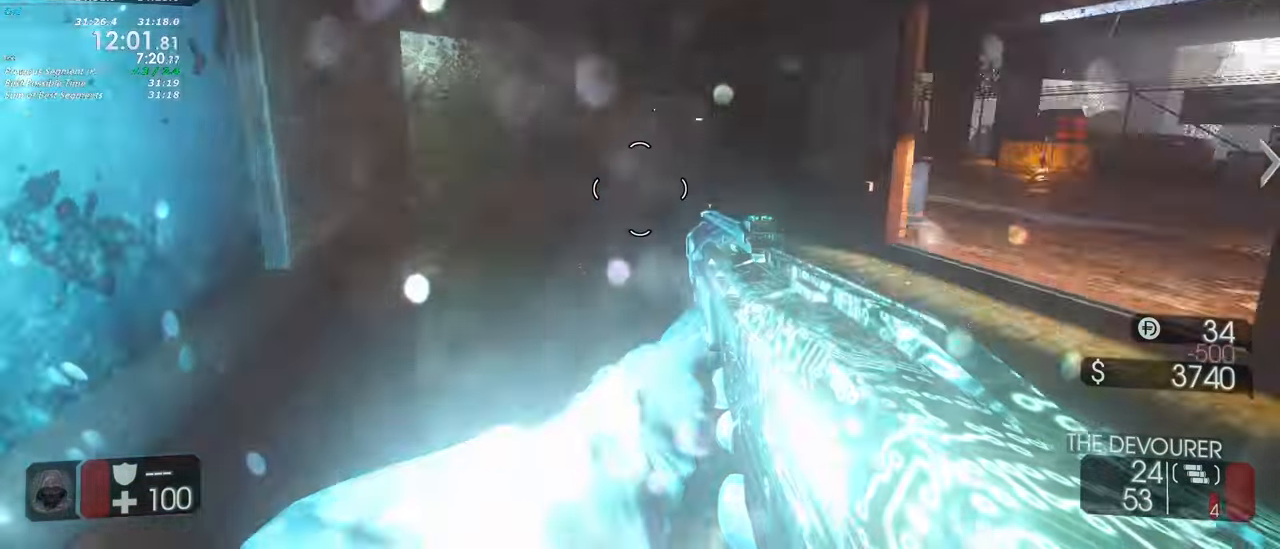
{"keys": ["a", "shift", "w"], "events": [[33, "shift", "down"], [33, "w", "down"], [133, "f", "up"], [450, "a", "down"]]}